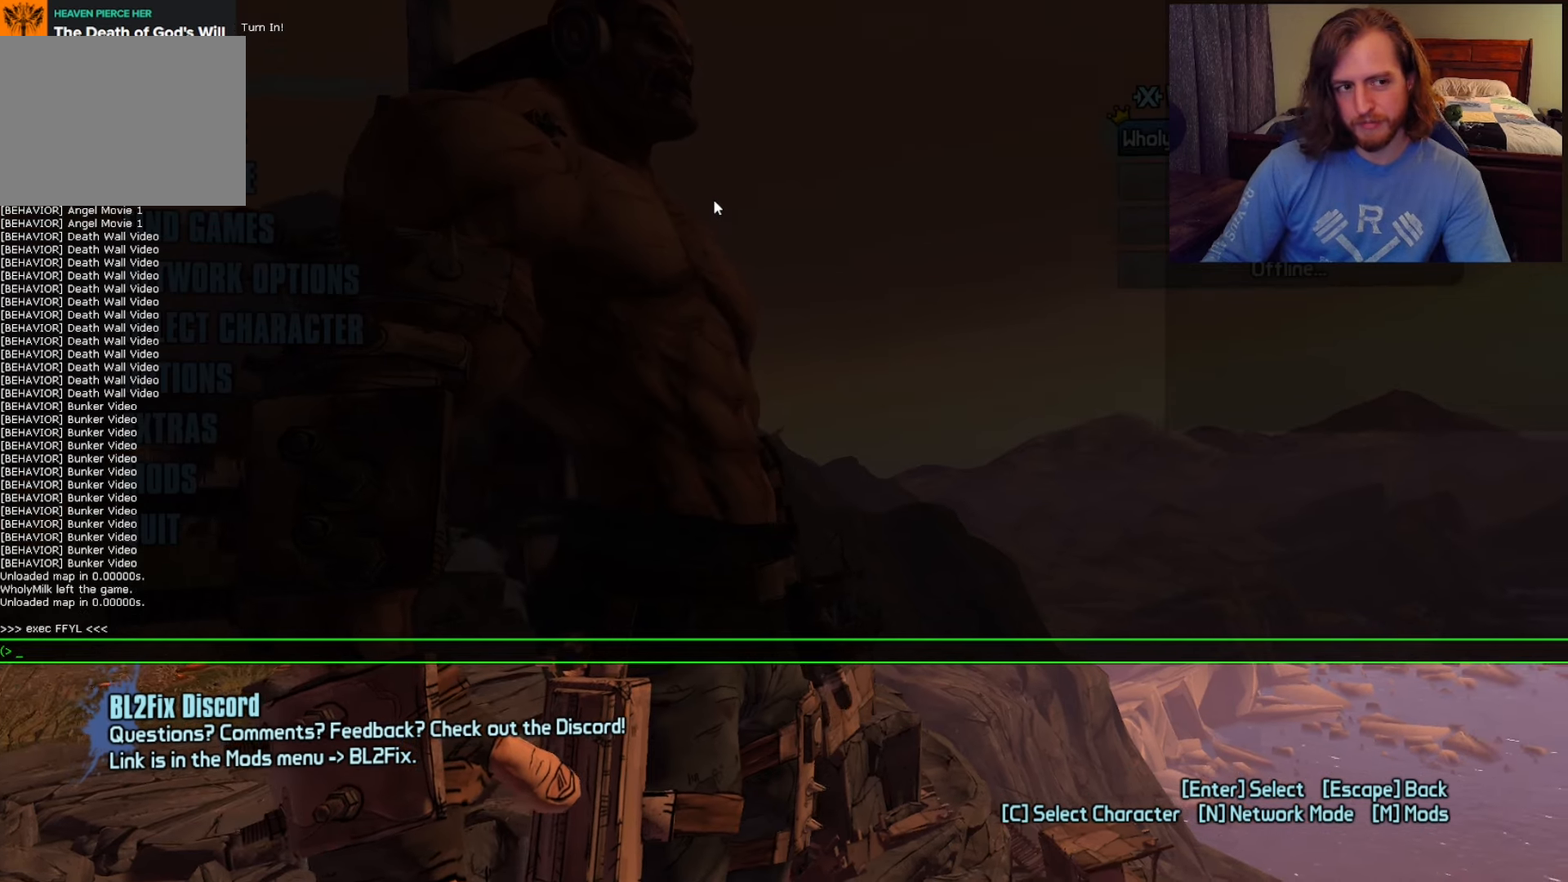
Gameplay with keyboard and mouse; each line is a JSON object with the keys and mouse buttons held at the frame after it. "events" lists presses ("down") and releases ("up") of "1", "2", "3", "4", "a", "c", "ctrl", "d", "e", "f", "q", "r", "s", "shift", "space", "v", "w", "x", "z", "mouse_left", "mouse_wheel", "mouse_right", "mouse_mb4" and "mouse_mb5" between this image and that frame as [ms after this image, input, new state], when the widget could be followed in between. "mouse_left", "mouse_wheel", "mouse_right", "mouse_mb4", "mouse_mb5" = the "left", "wheel", "right", "mb4", "mb5" buttons of the "mouse" list. No other keys are recorded. "wheel" means that the mouse wheel is clicked or scrolled. Not read: mouse_move.
{"keys": [], "mouse": [], "events": []}
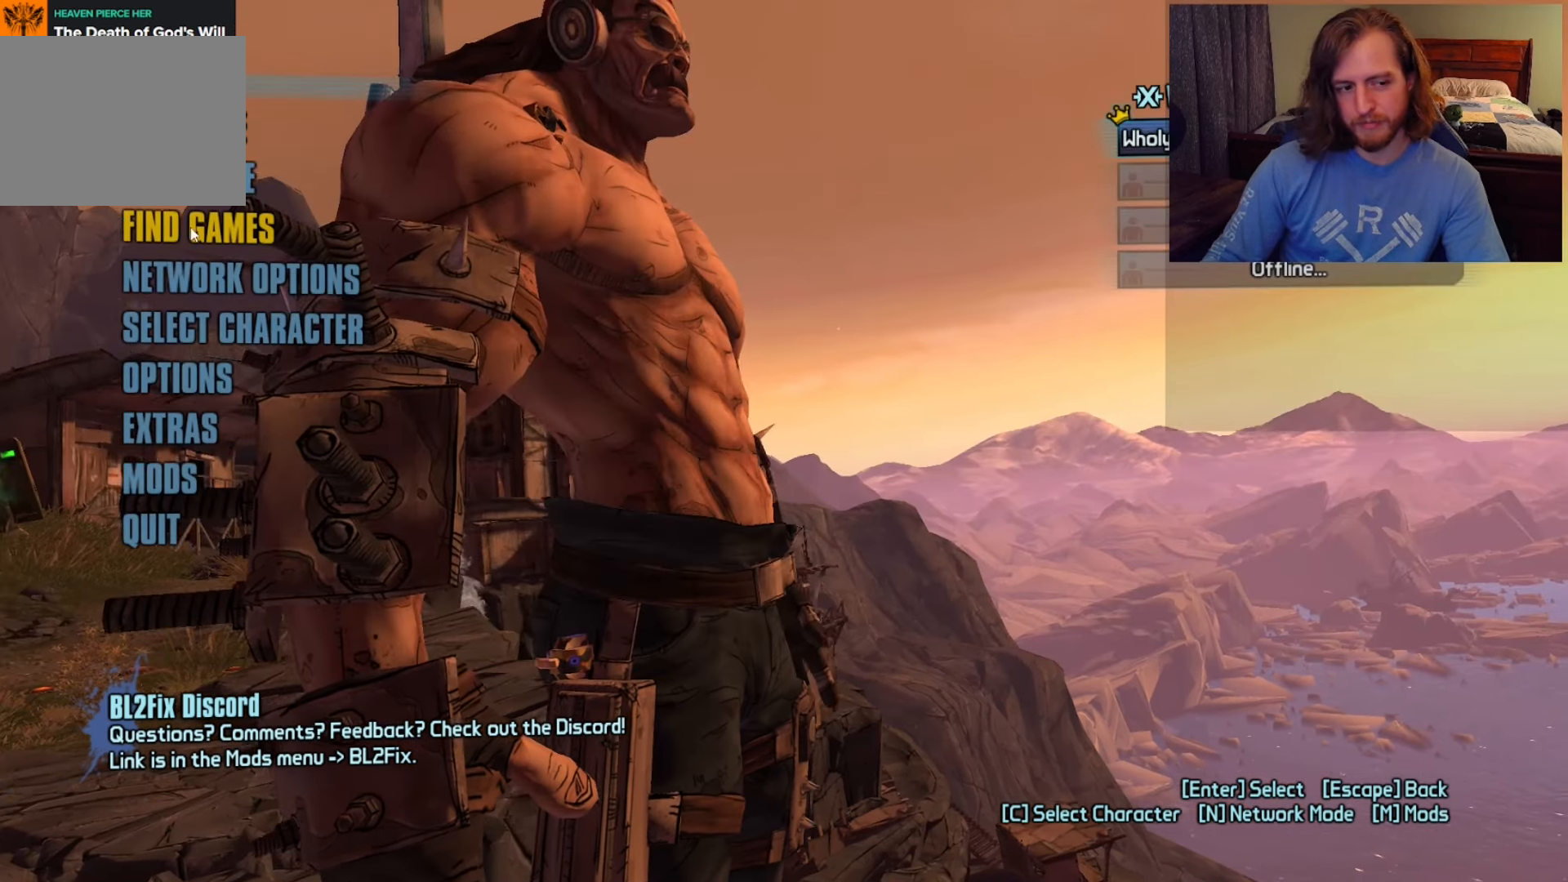
{"keys": [], "mouse": ["left"], "events": [[483, "mouse_left", "down"]]}
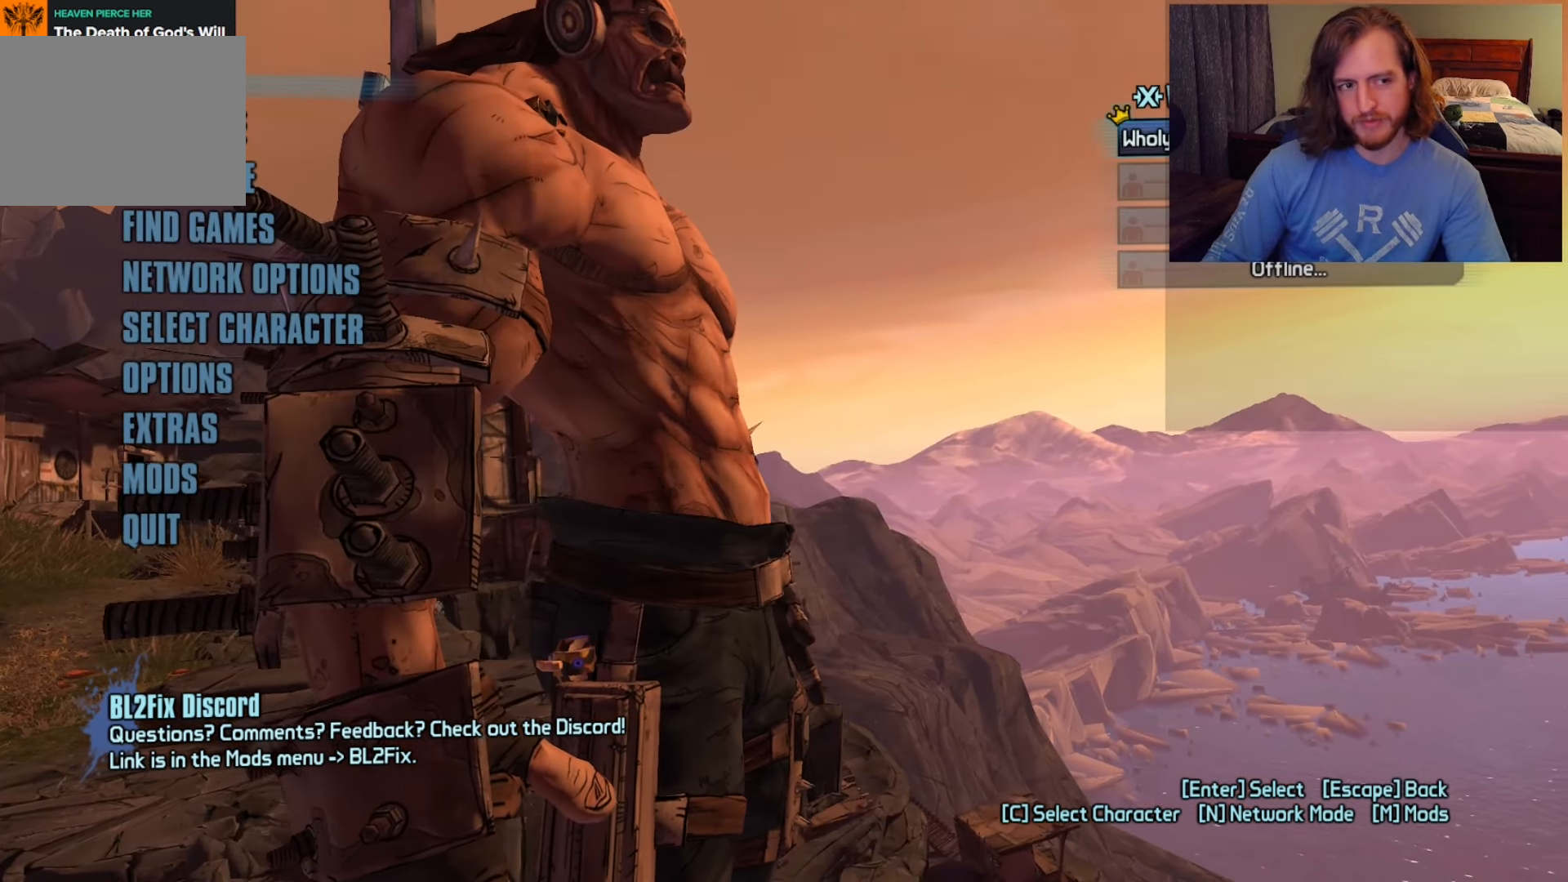
{"keys": [], "mouse": [], "events": [[83, "mouse_left", "up"]]}
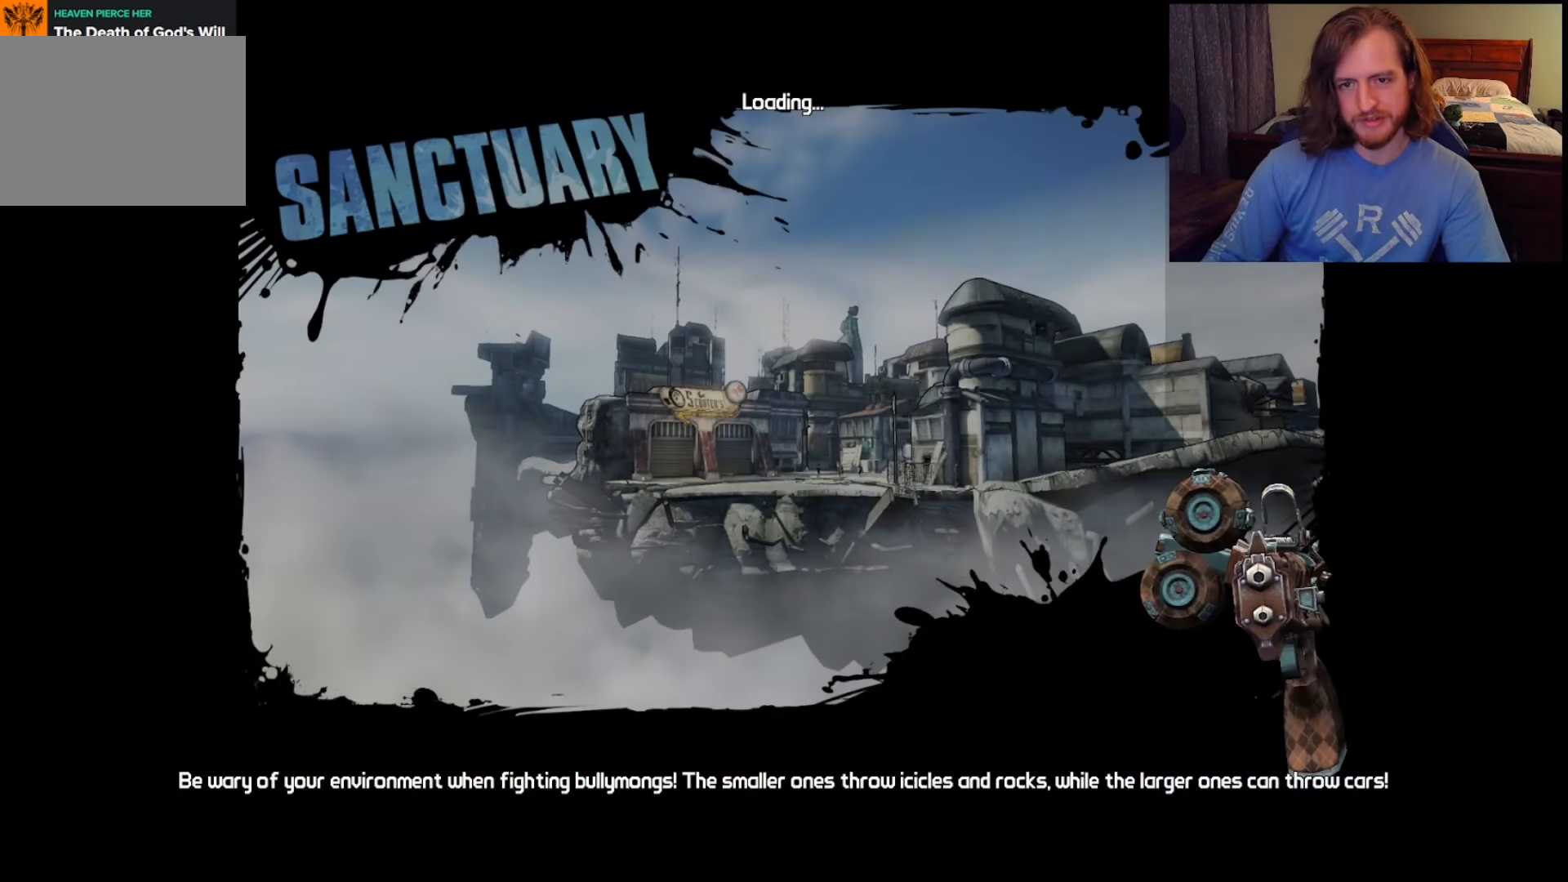
{"keys": [], "mouse": [], "events": [[367, "mouse_left", "down"], [467, "mouse_left", "up"]]}
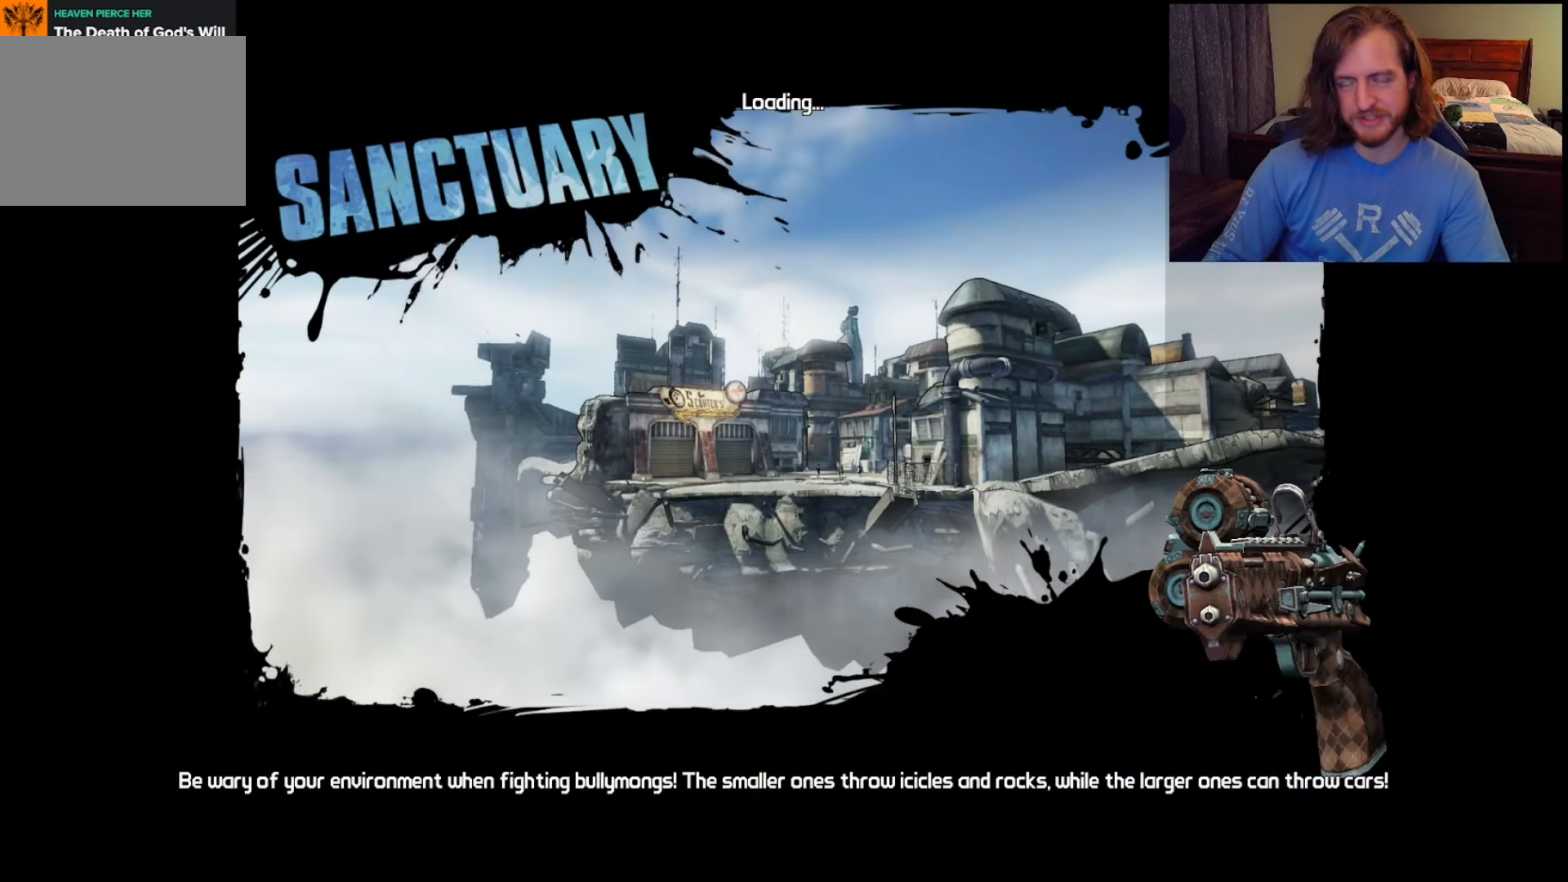
{"keys": [], "mouse": [], "events": []}
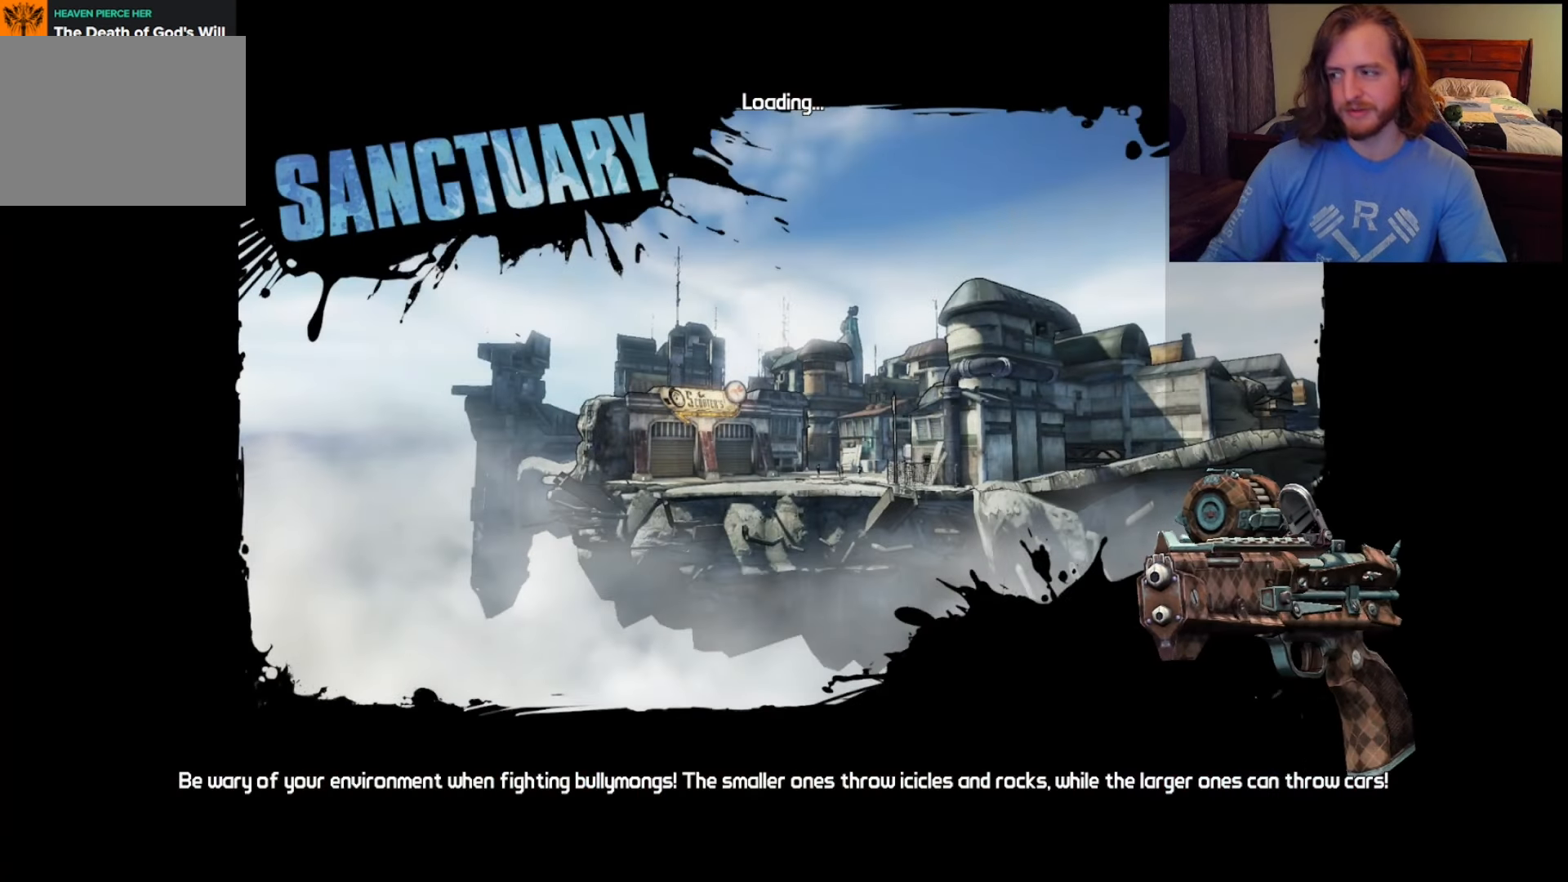
{"keys": [], "mouse": [], "events": []}
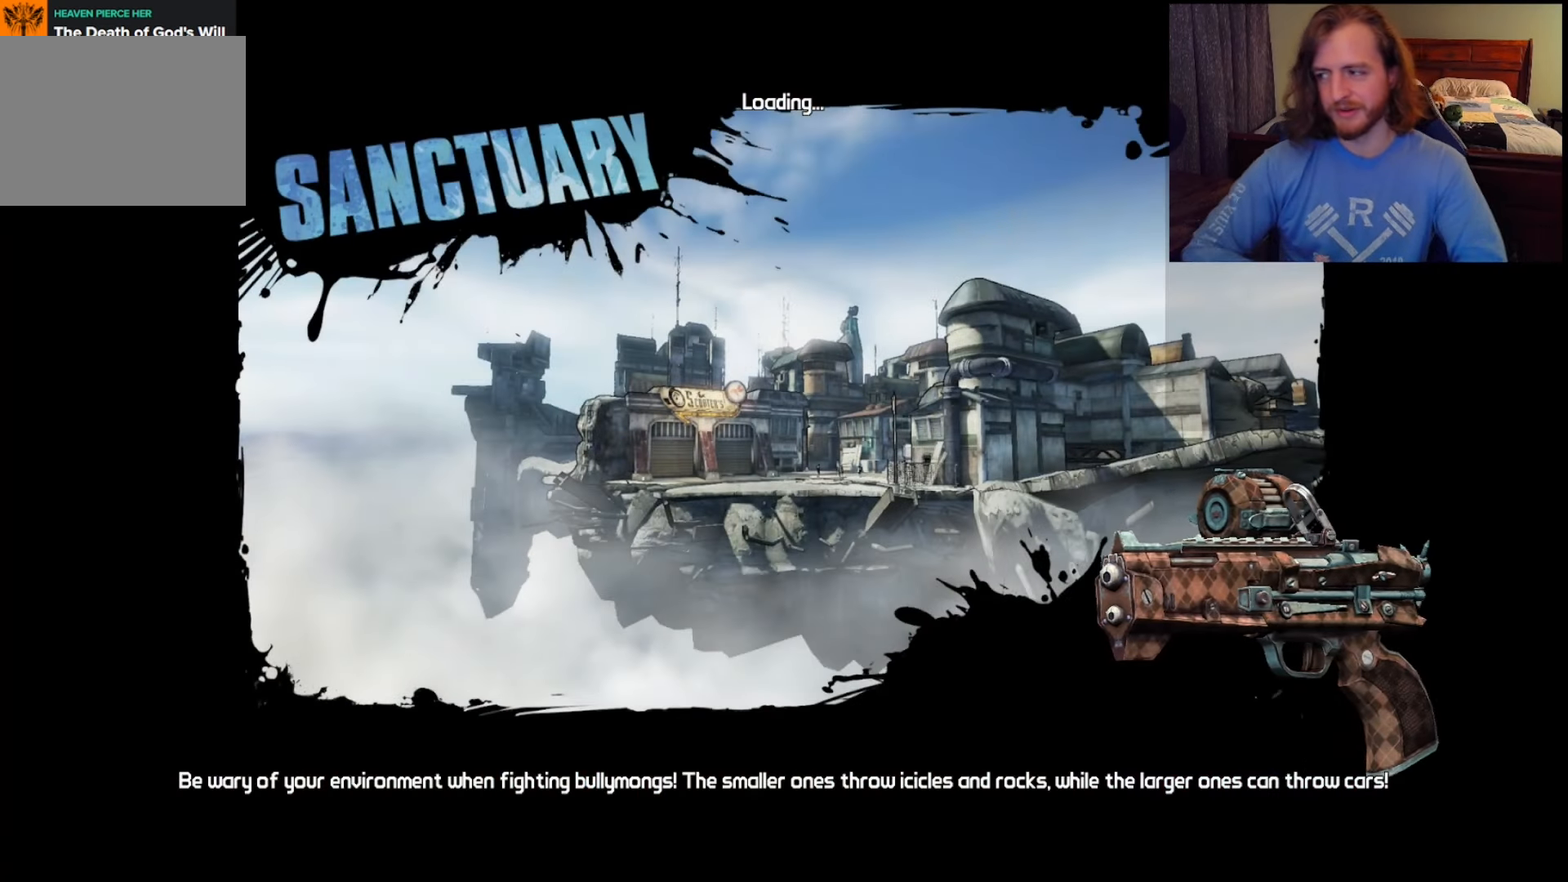
{"keys": [], "mouse": [], "events": []}
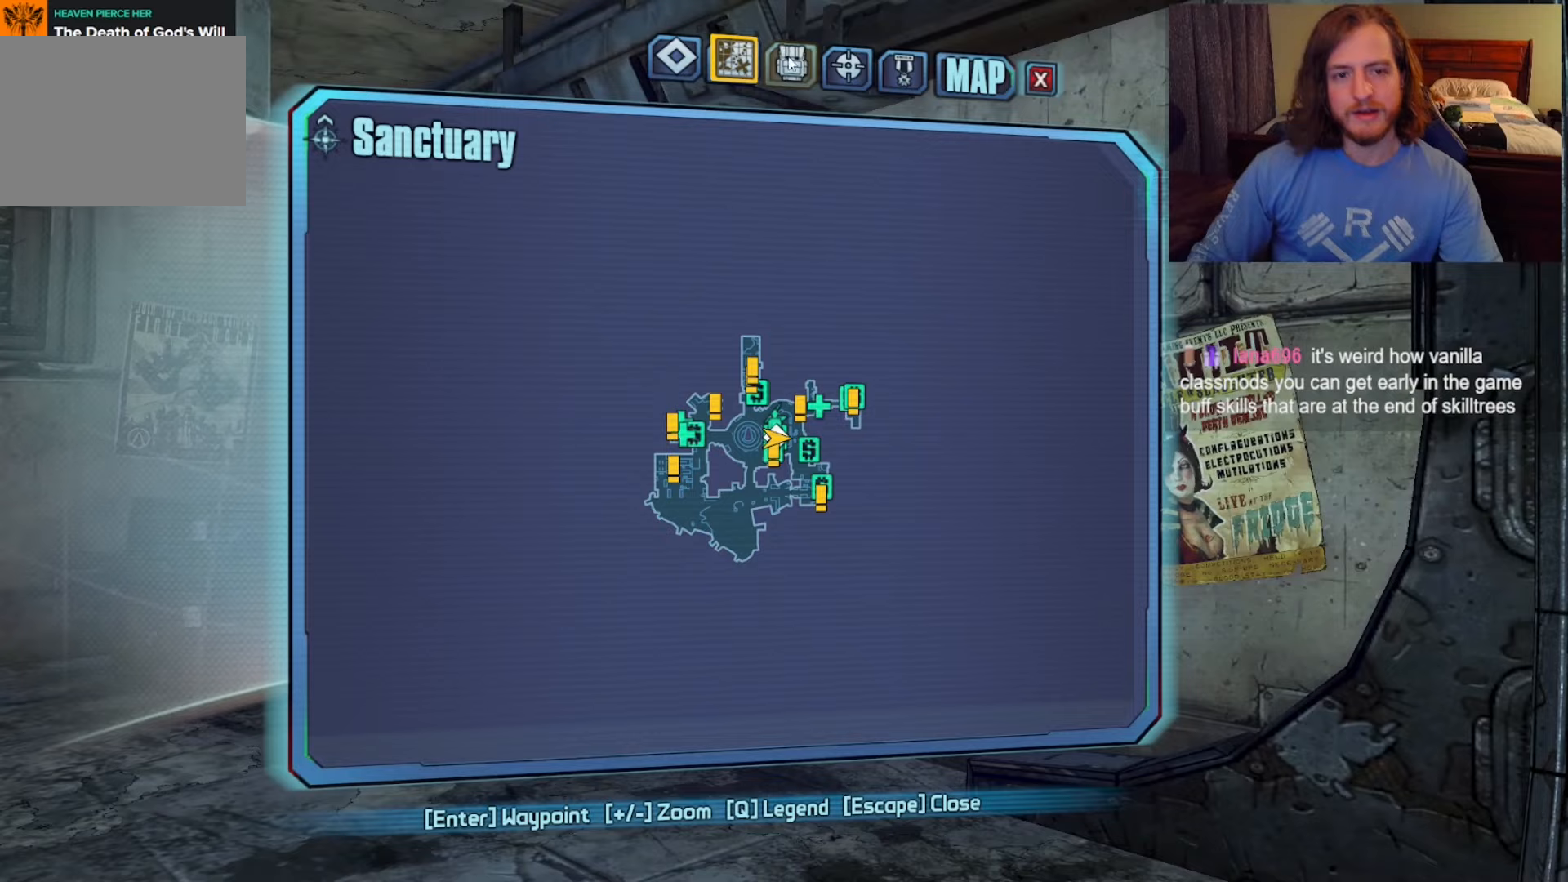
{"keys": [], "mouse": [], "events": []}
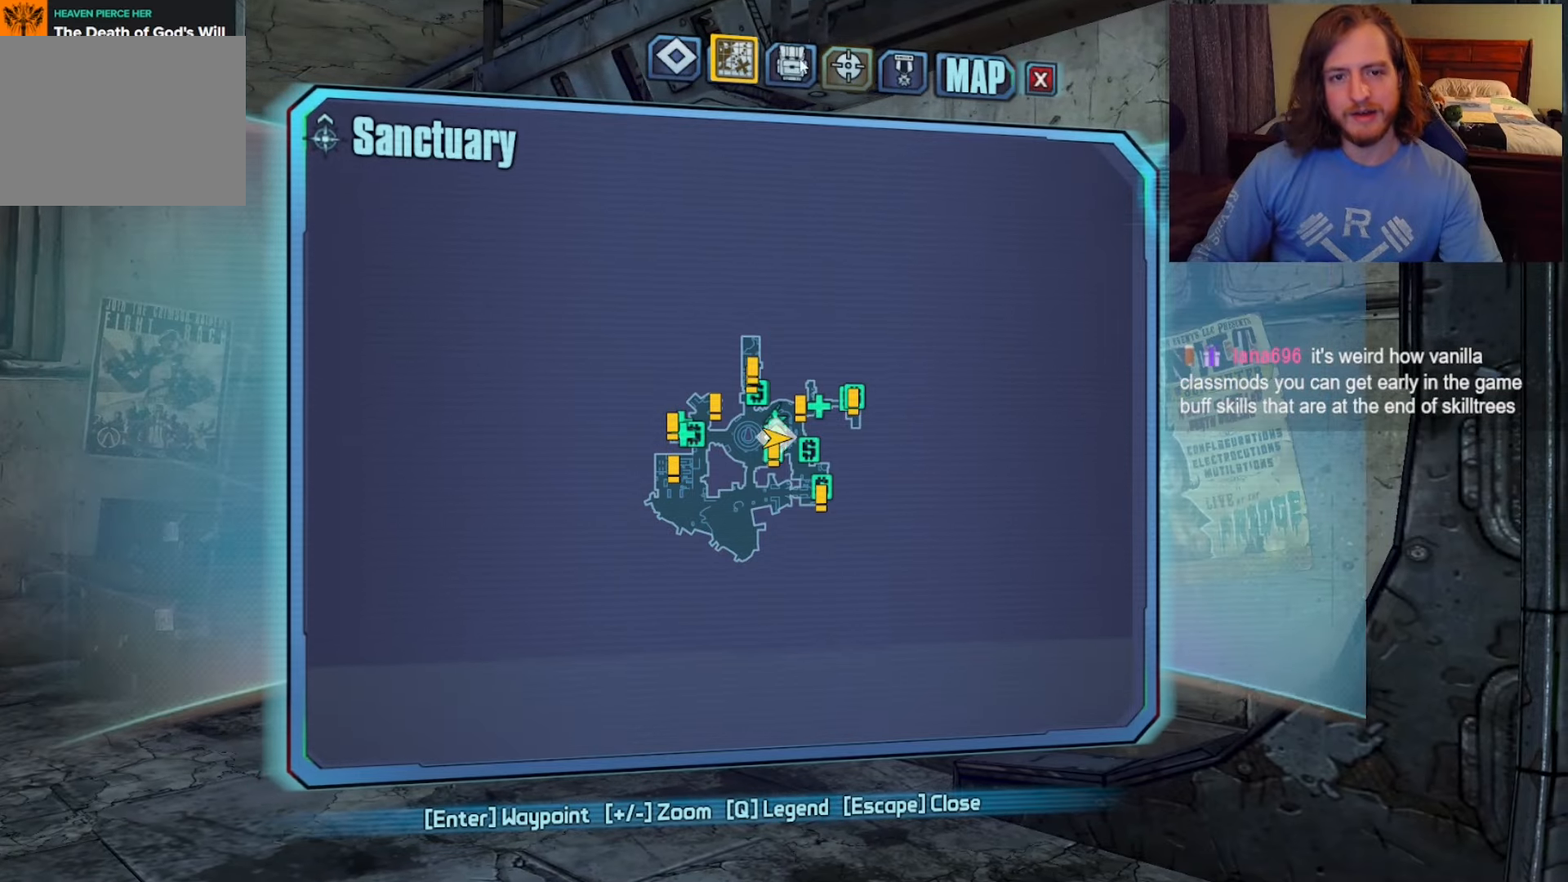
{"keys": [], "mouse": [], "events": [[100, "mouse_left", "down"], [200, "mouse_left", "up"]]}
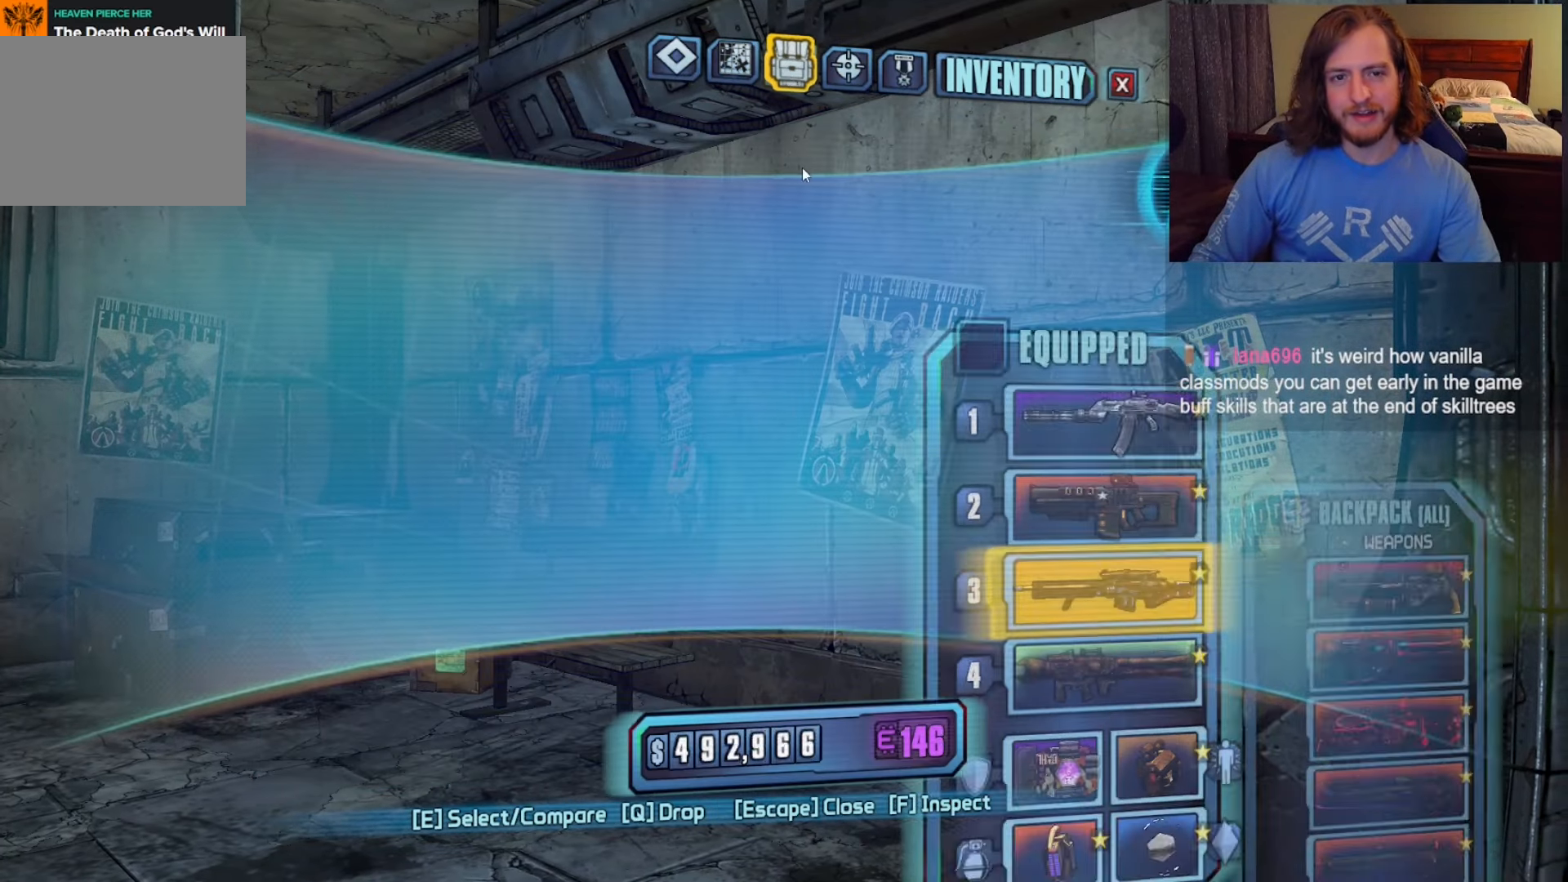
{"keys": [], "mouse": [], "events": []}
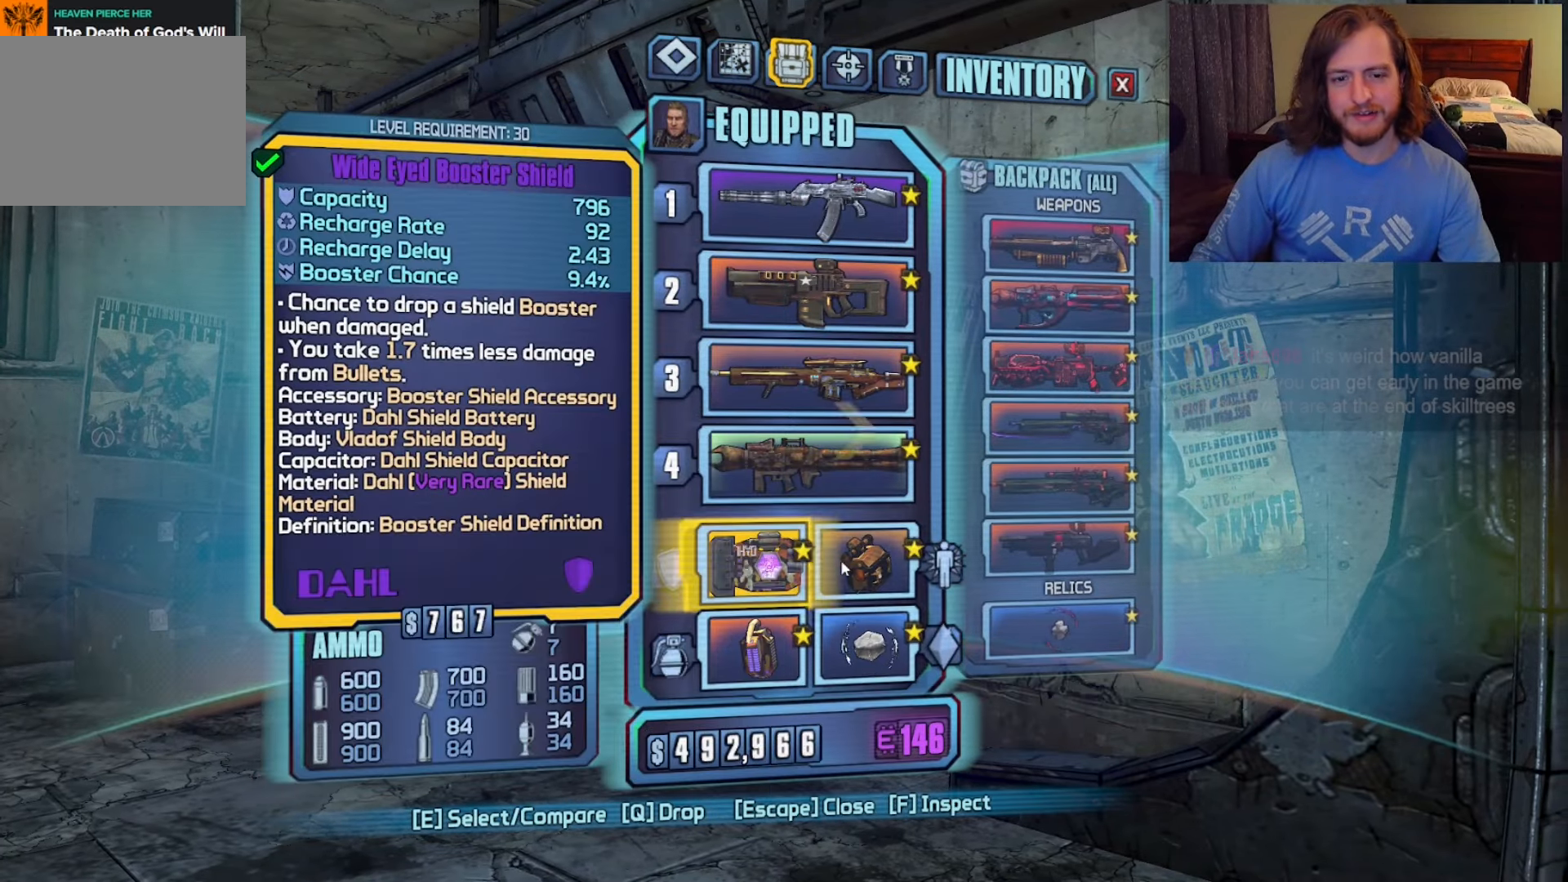
{"keys": [], "mouse": [], "events": []}
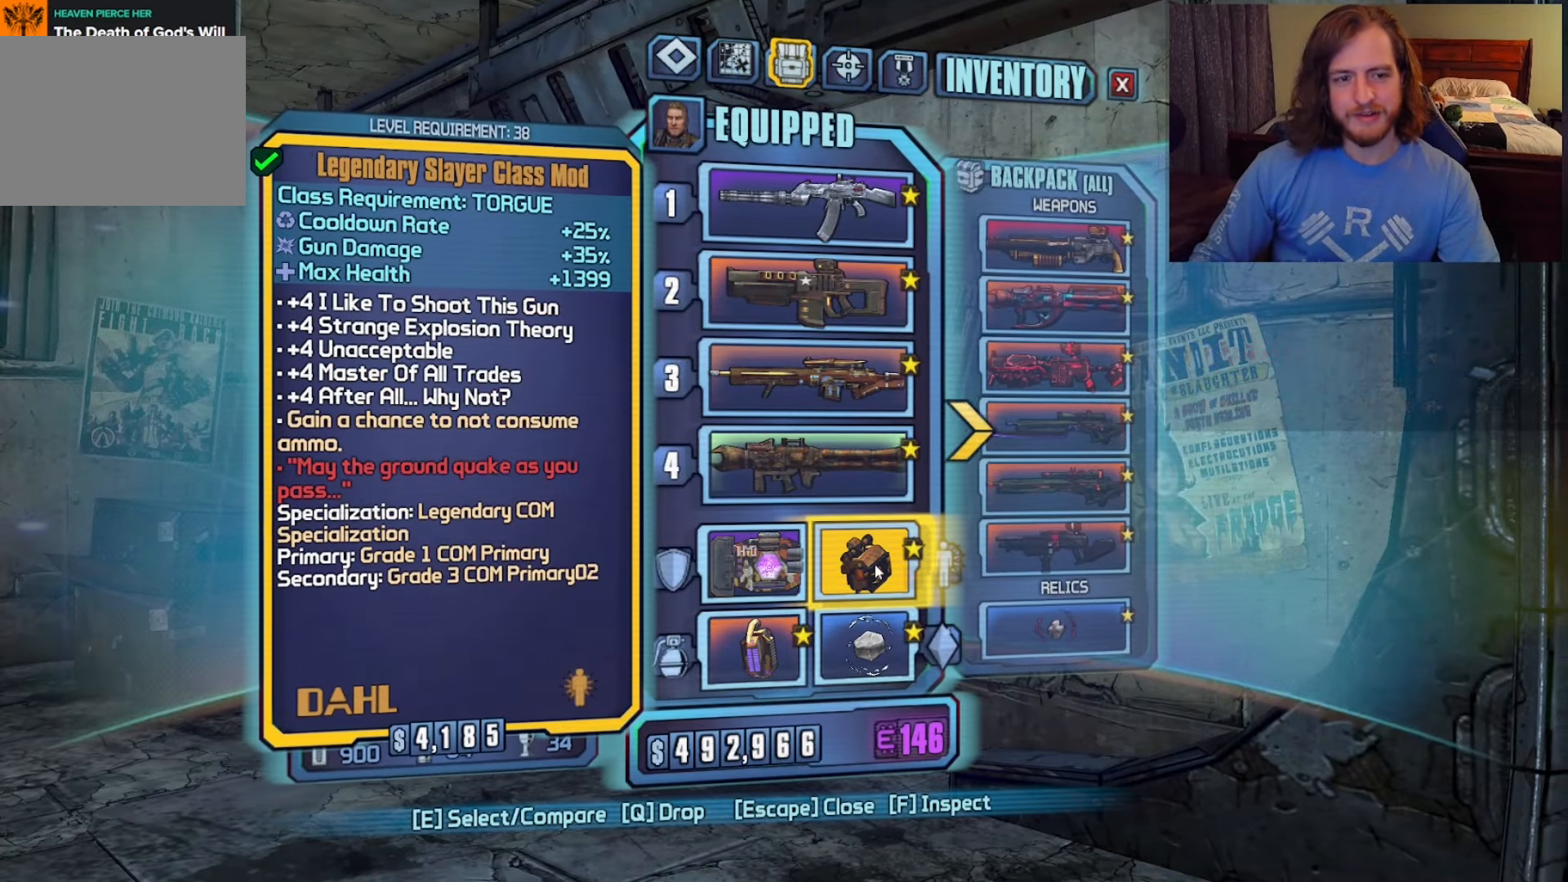
{"keys": [], "mouse": [], "events": []}
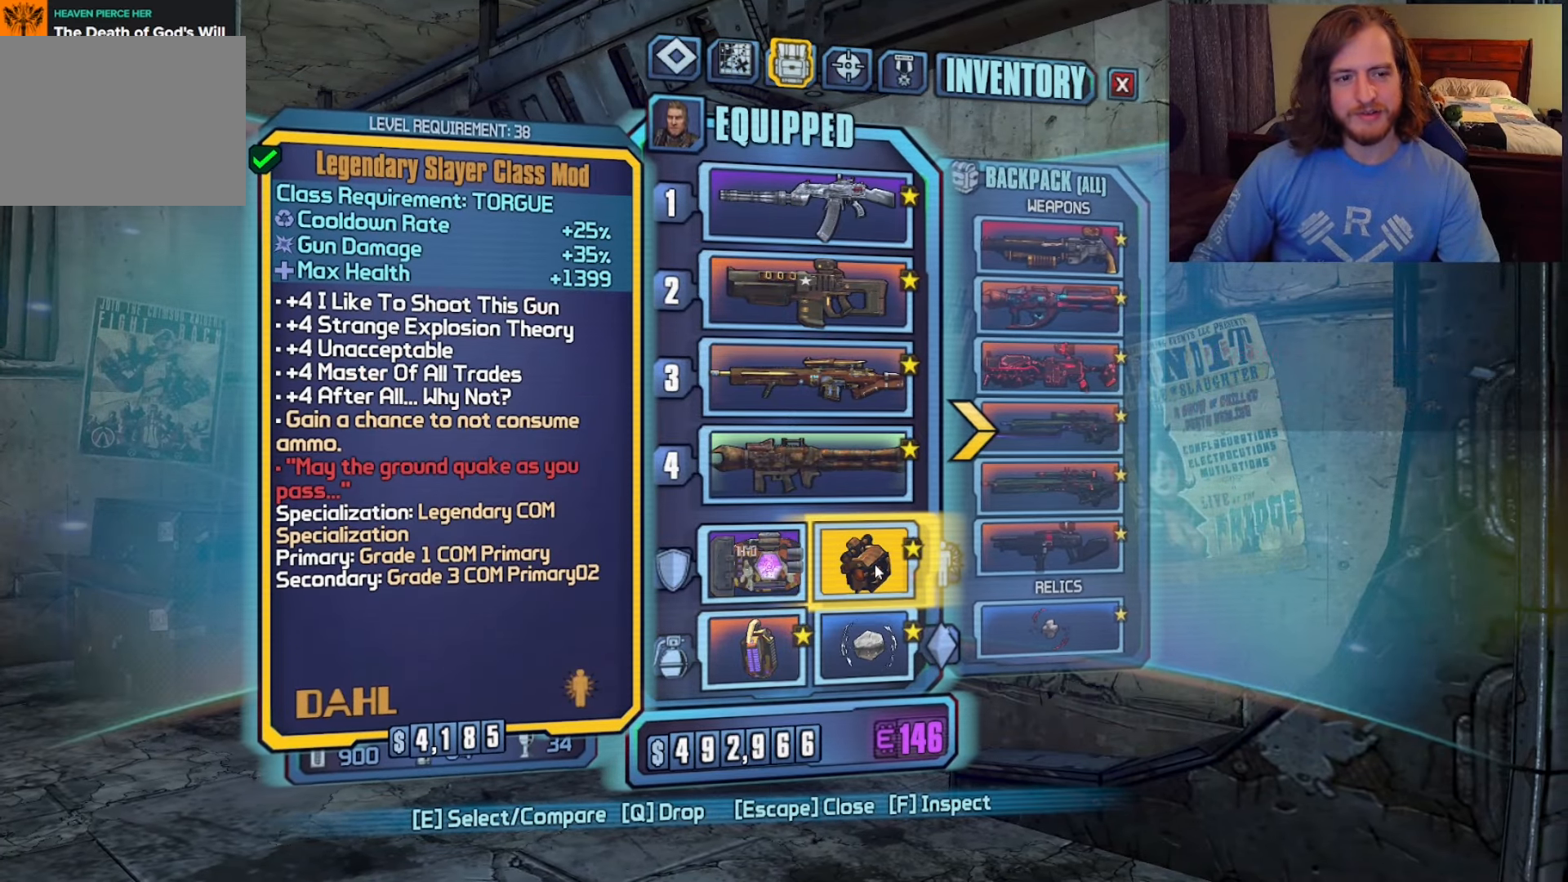
{"keys": [], "mouse": [], "events": []}
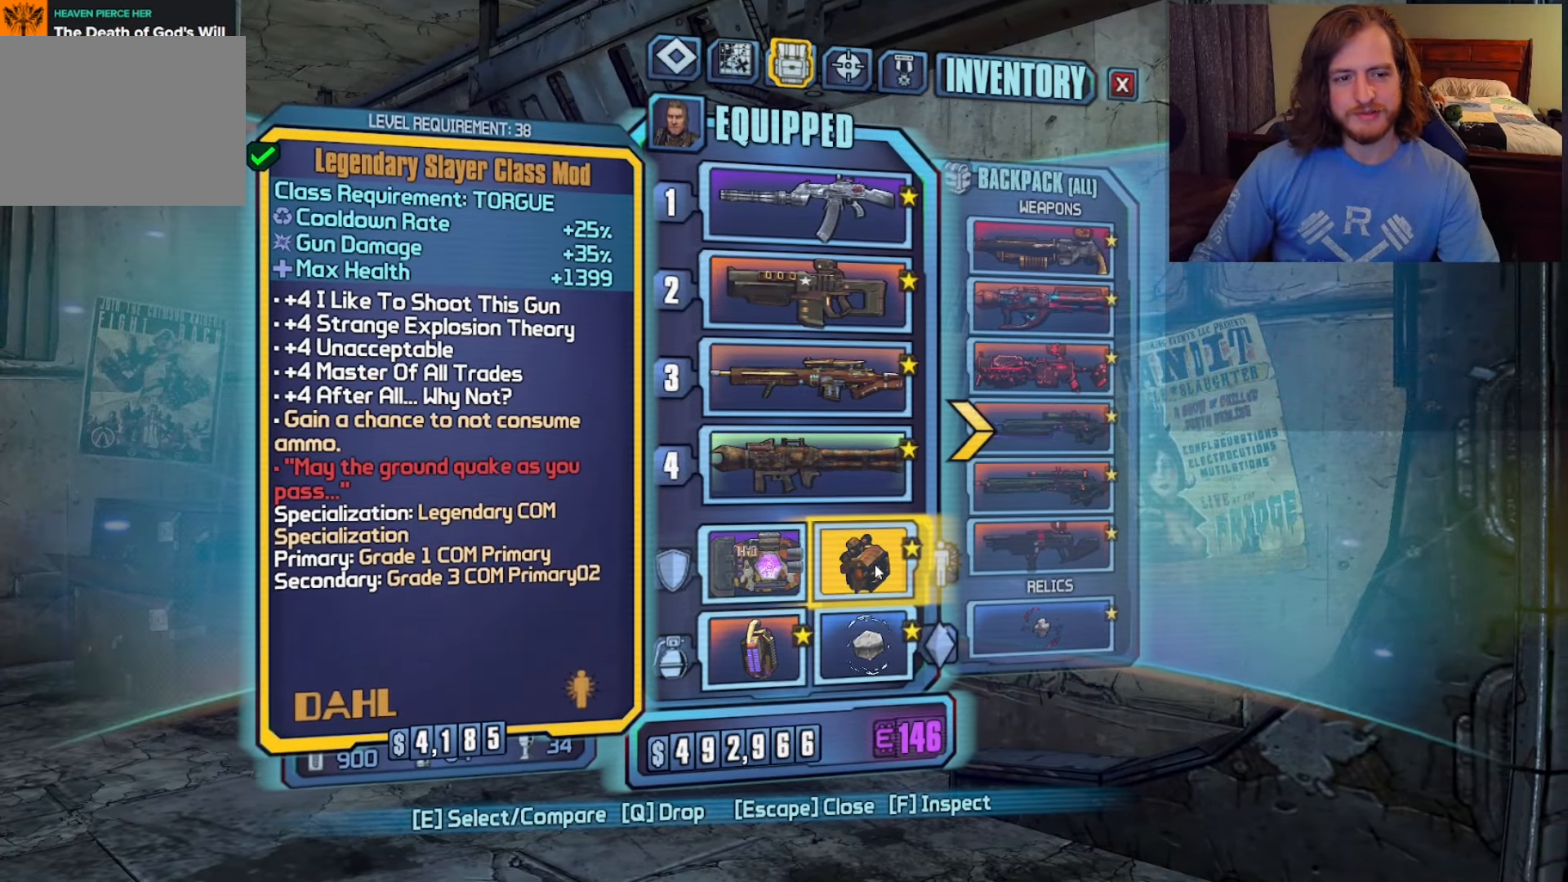
{"keys": [], "mouse": [], "events": []}
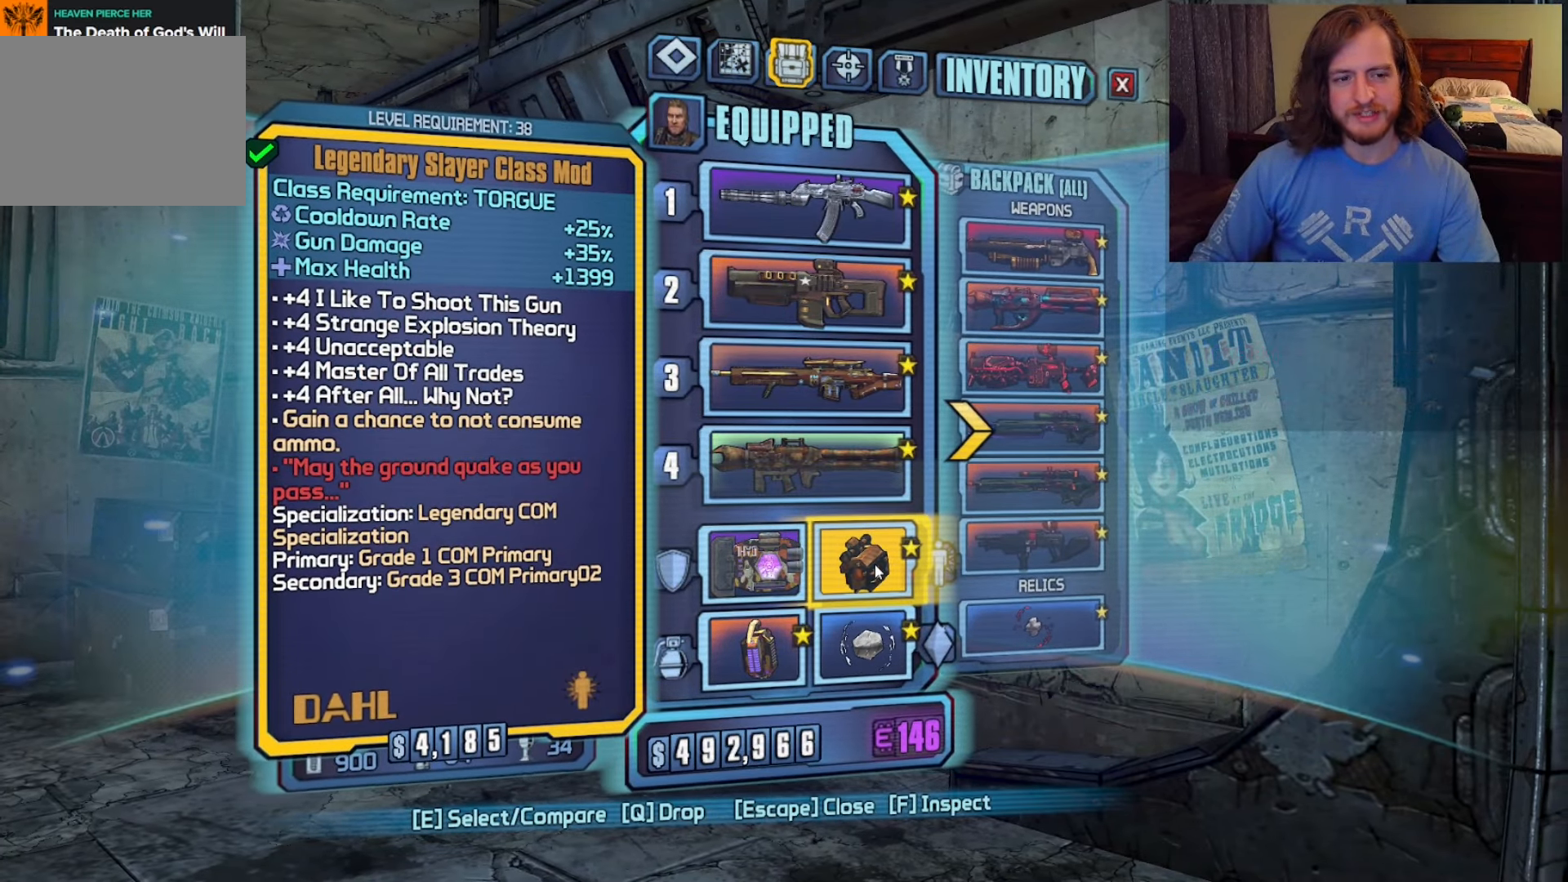
{"keys": [], "mouse": [], "events": []}
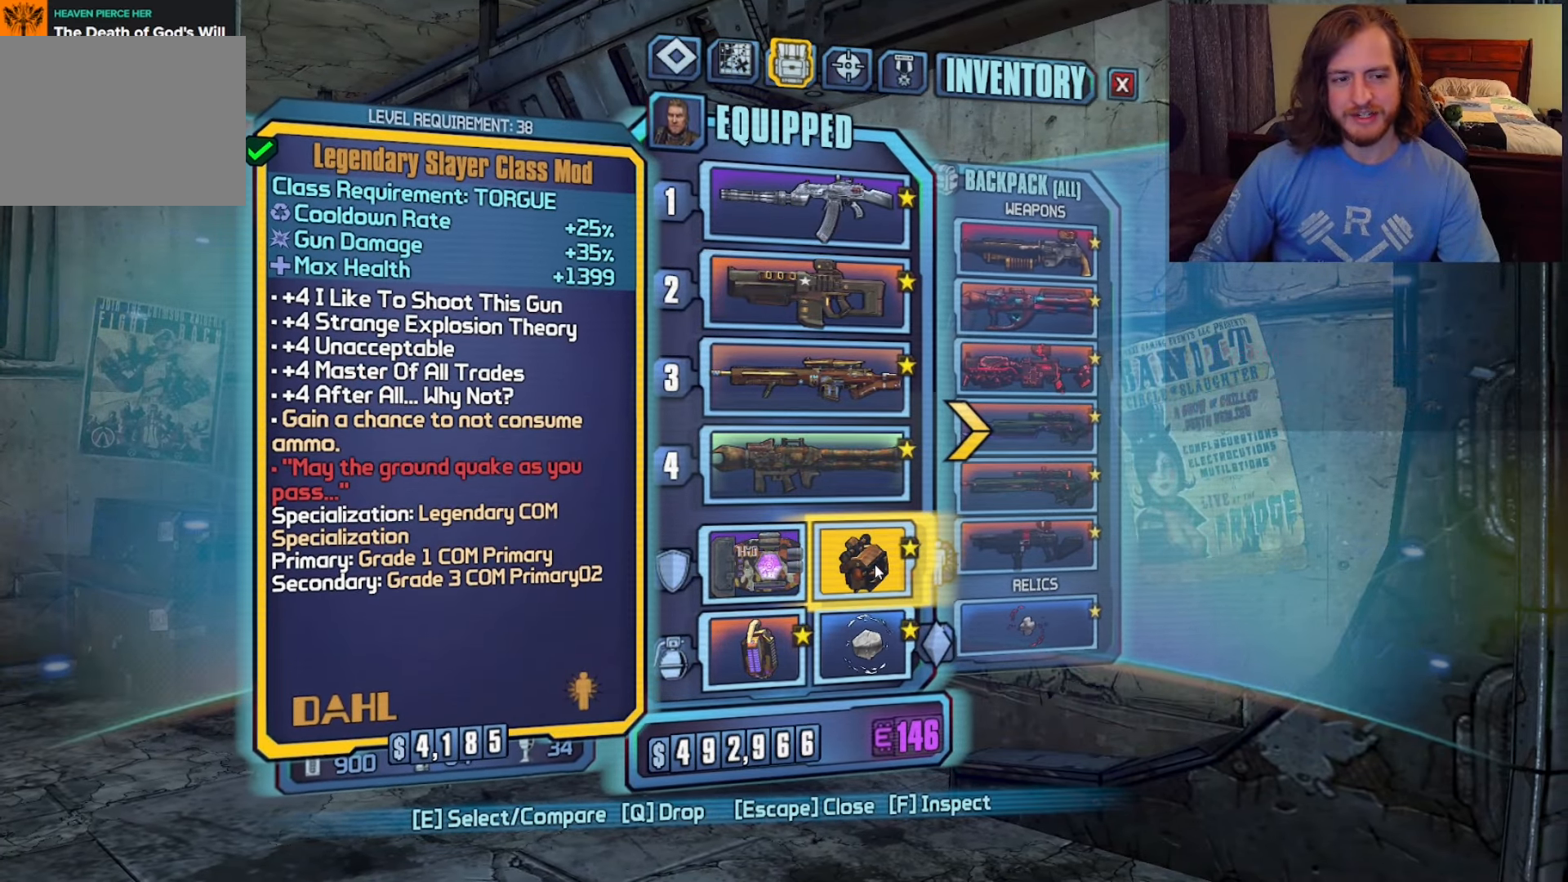
{"keys": [], "mouse": [], "events": []}
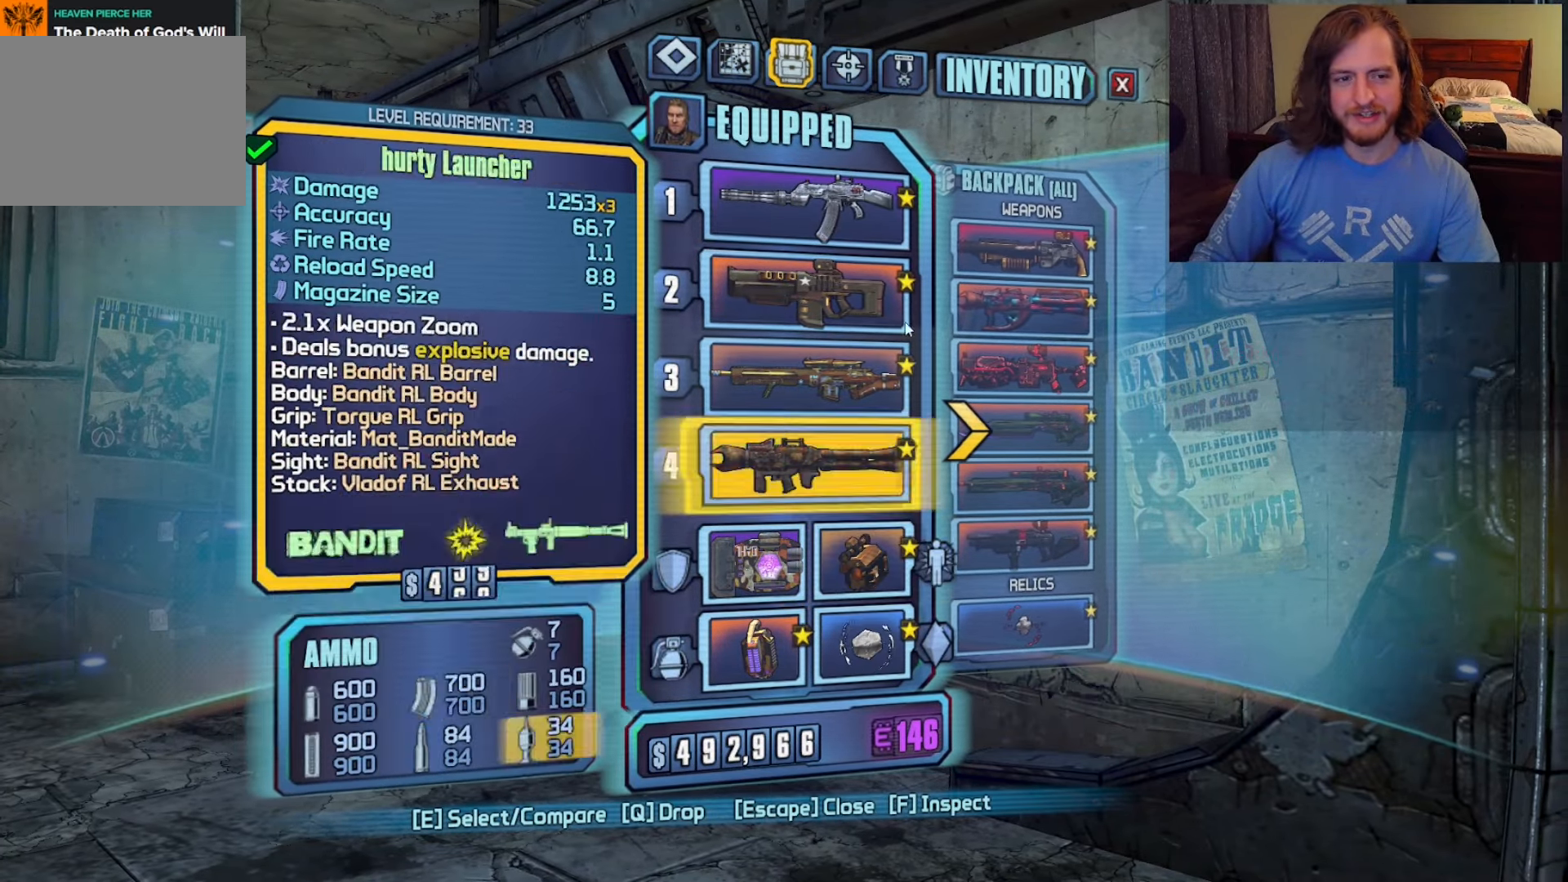
{"keys": [], "mouse": [], "events": []}
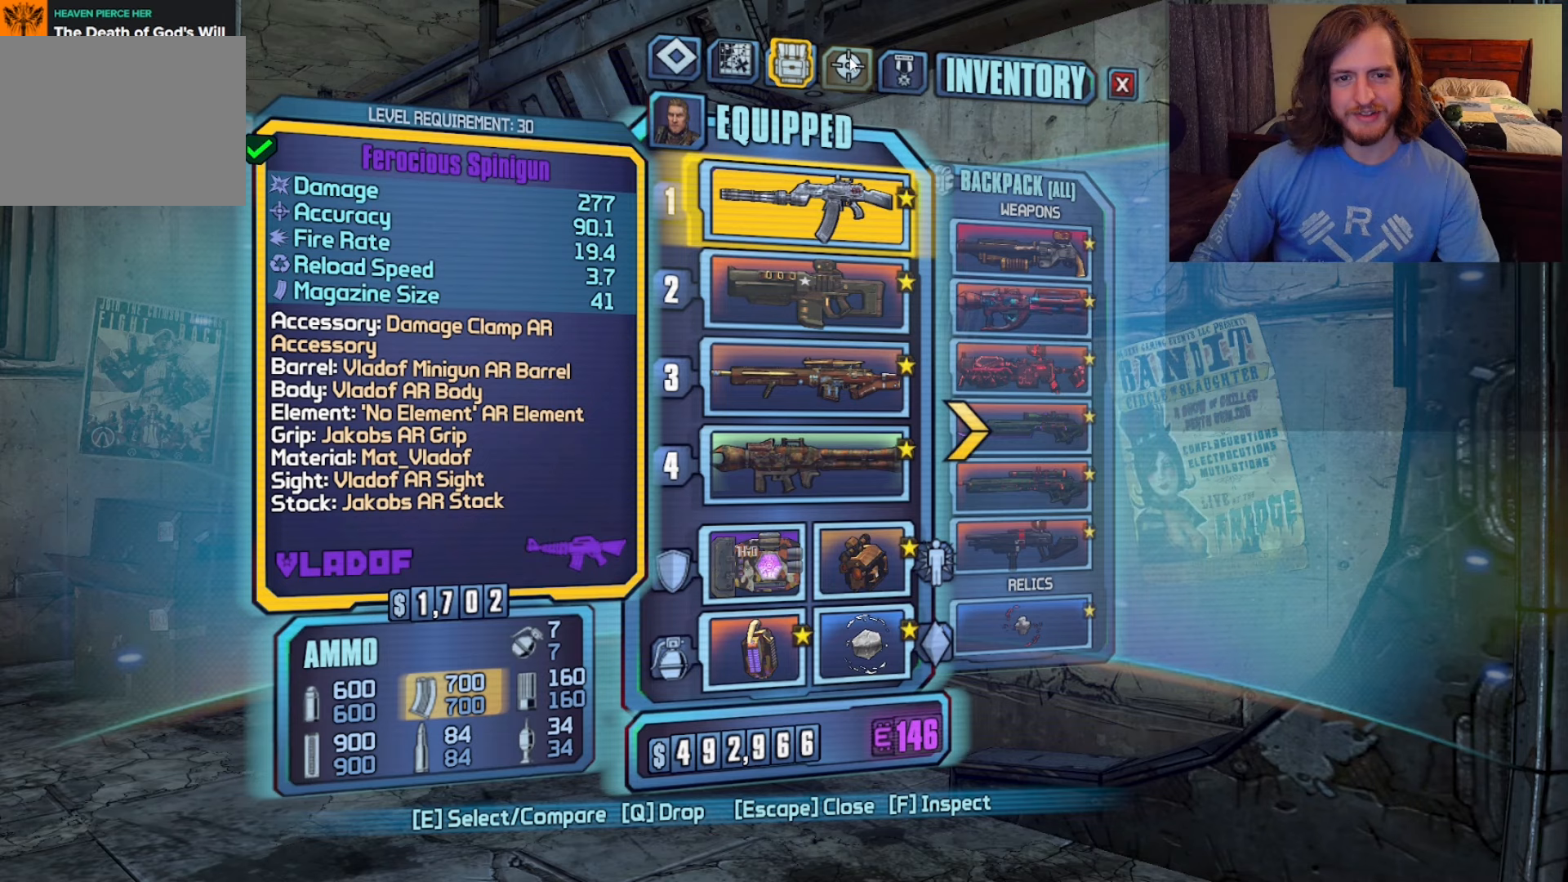
{"keys": [], "mouse": [], "events": [[17, "mouse_left", "down"], [117, "mouse_left", "up"]]}
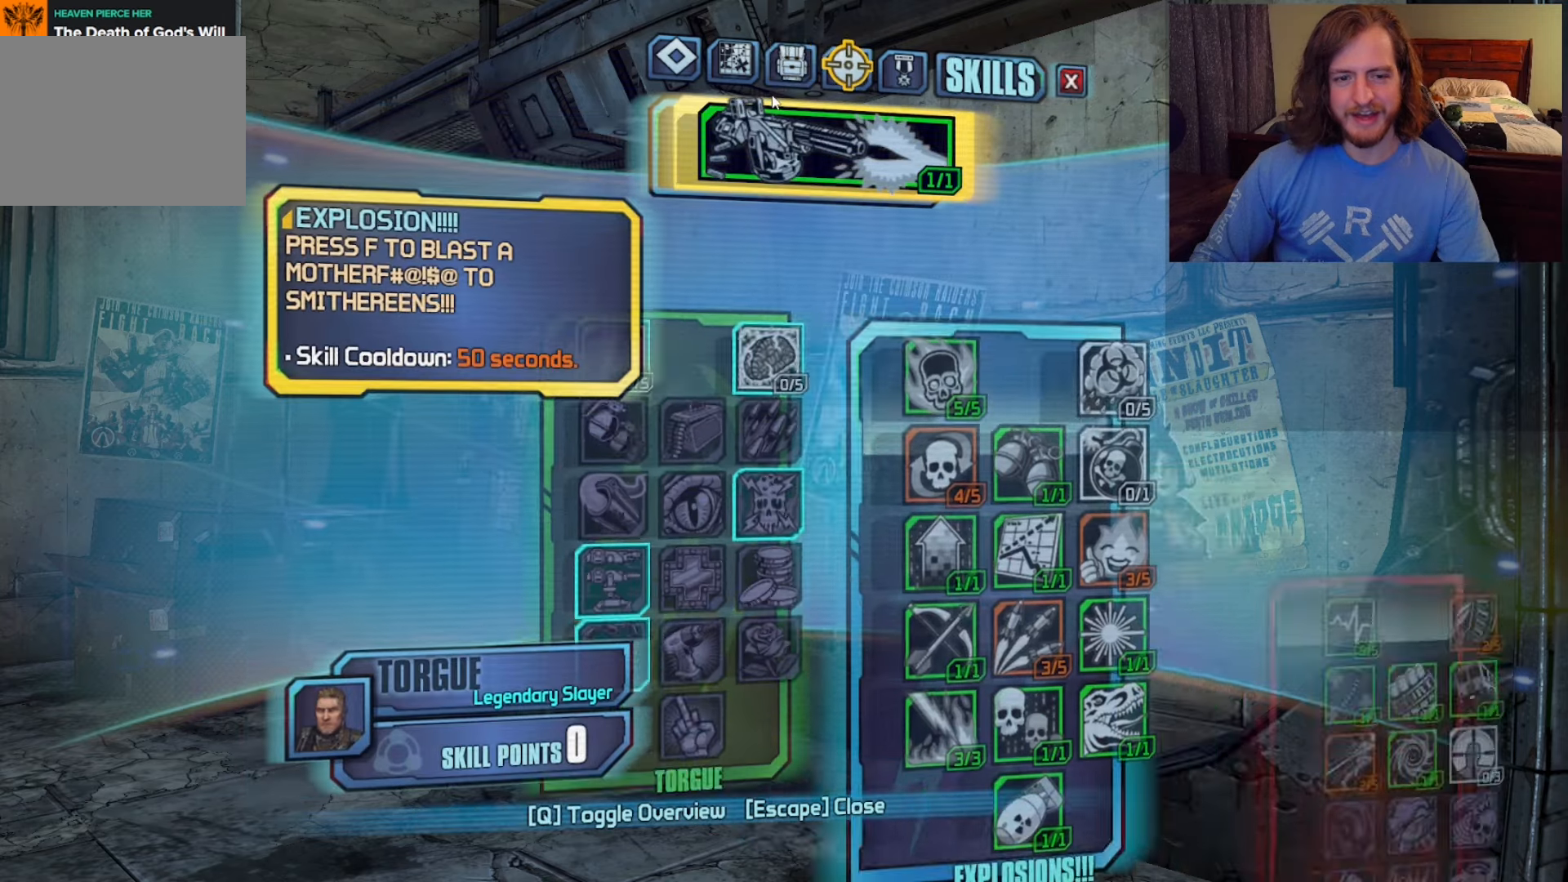
{"keys": [], "mouse": [], "events": []}
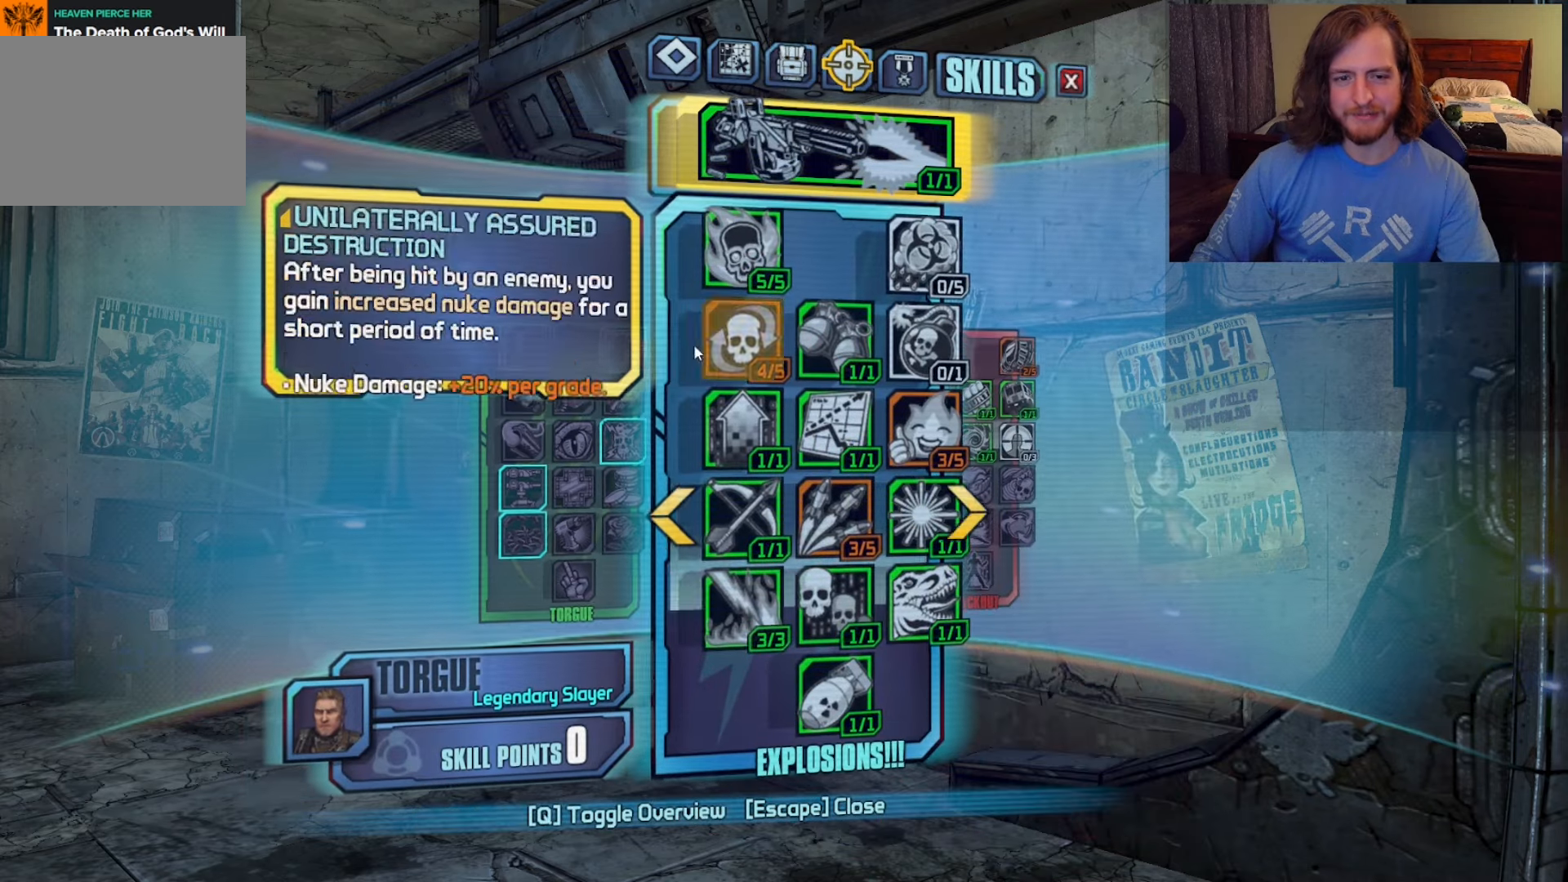
{"keys": [], "mouse": [], "events": []}
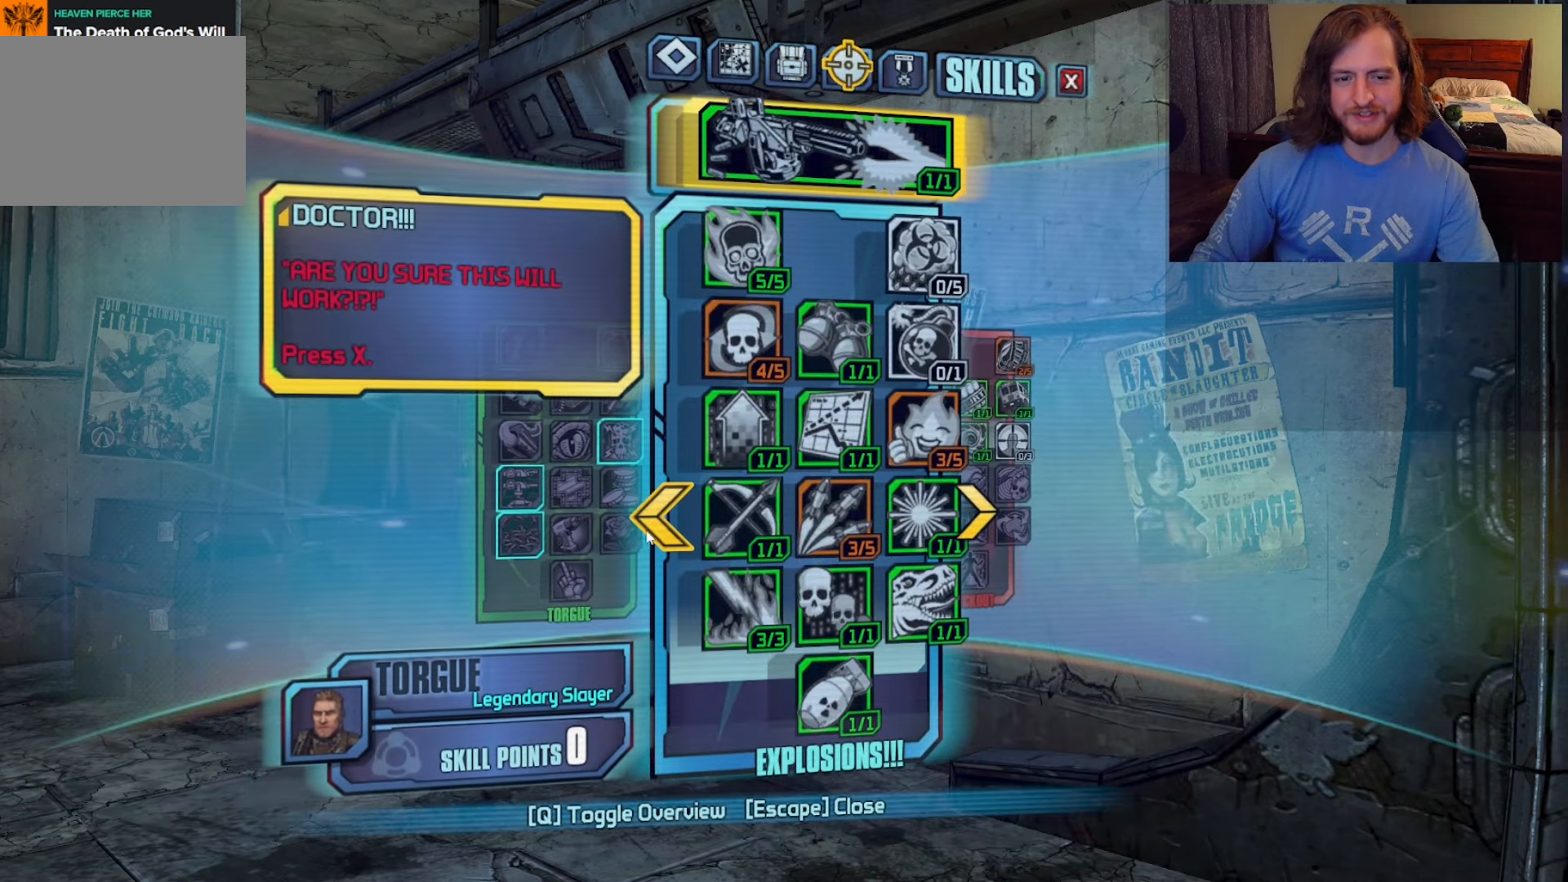
{"keys": [], "mouse": [], "events": [[133, "mouse_left", "down"], [233, "mouse_left", "up"]]}